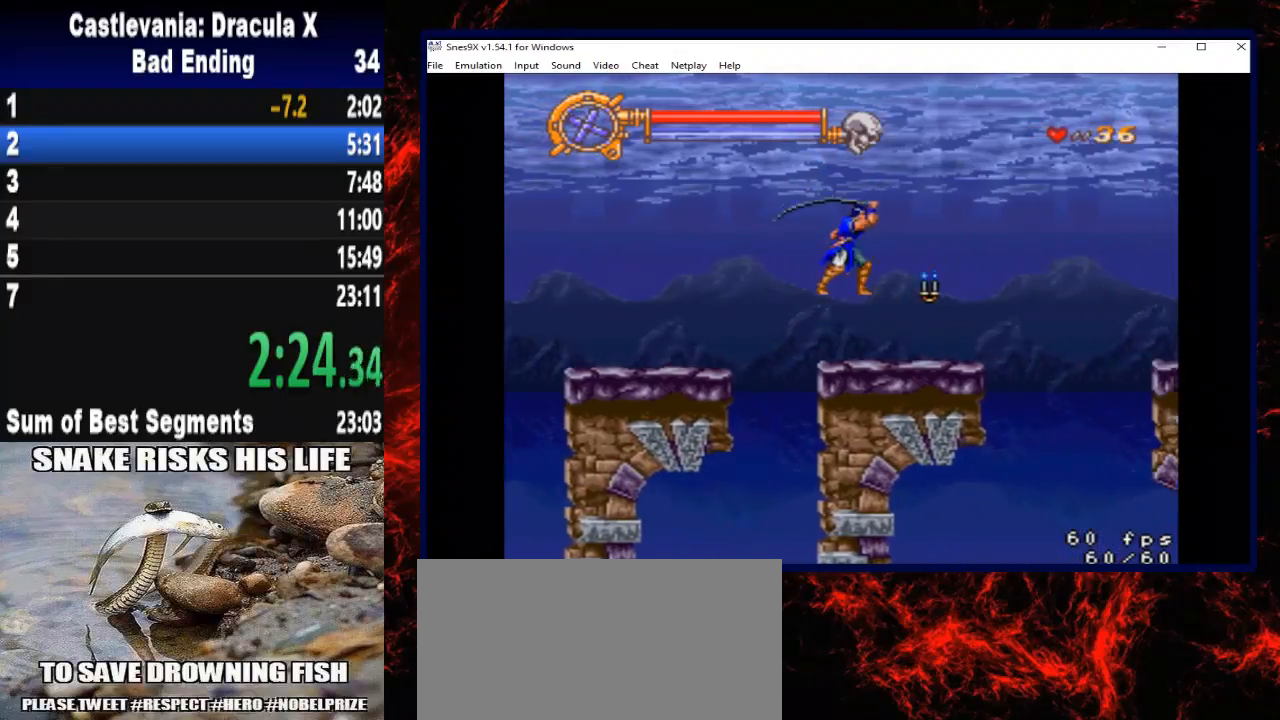
Gameplay with a controller (Xbox layout); each line is a JSON object with the inputs held at the frame after it. "button_events" lists button changes between this image and that frame as [ms after this image, input, new state], when the widget could be followed in between (sticks are given only as held states). Not read: L3 R3 left_stick.
{"buttons": ["DPAD_RIGHT"], "right_stick": "center", "button_events": [[33, "X", "up"]]}
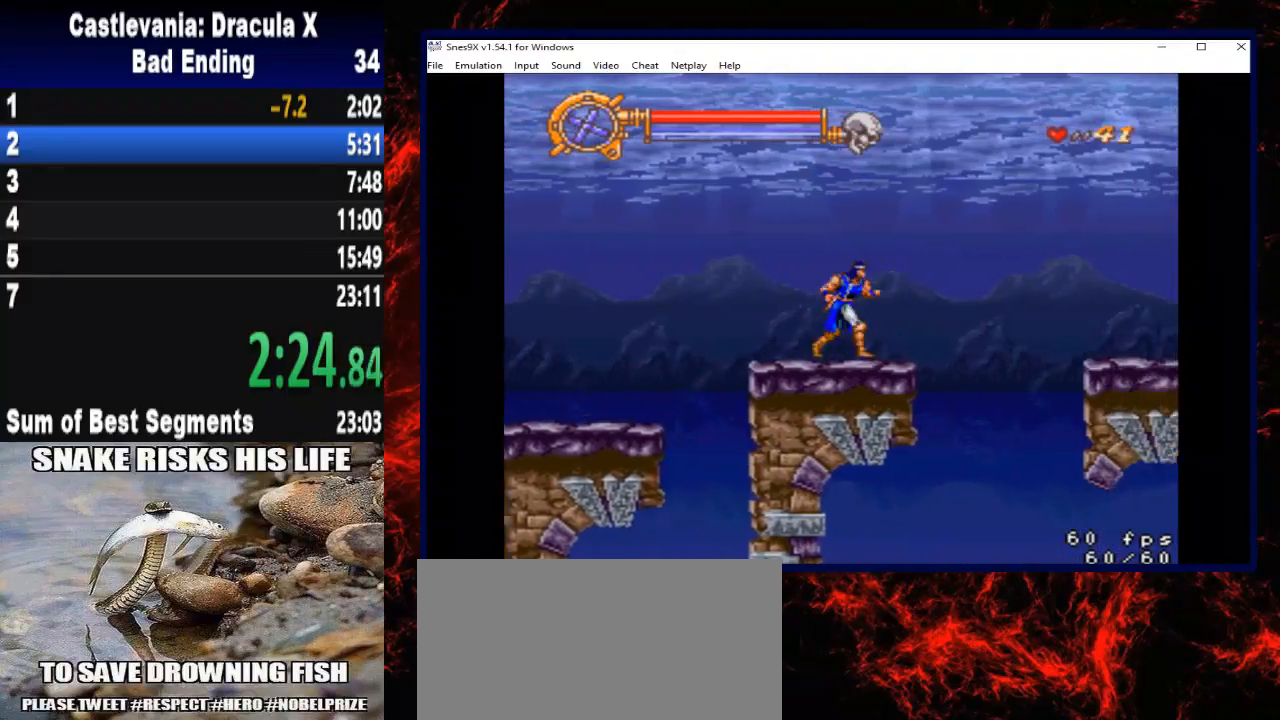
{"buttons": ["A", "DPAD_RIGHT"], "right_stick": "center", "button_events": [[367, "A", "down"]]}
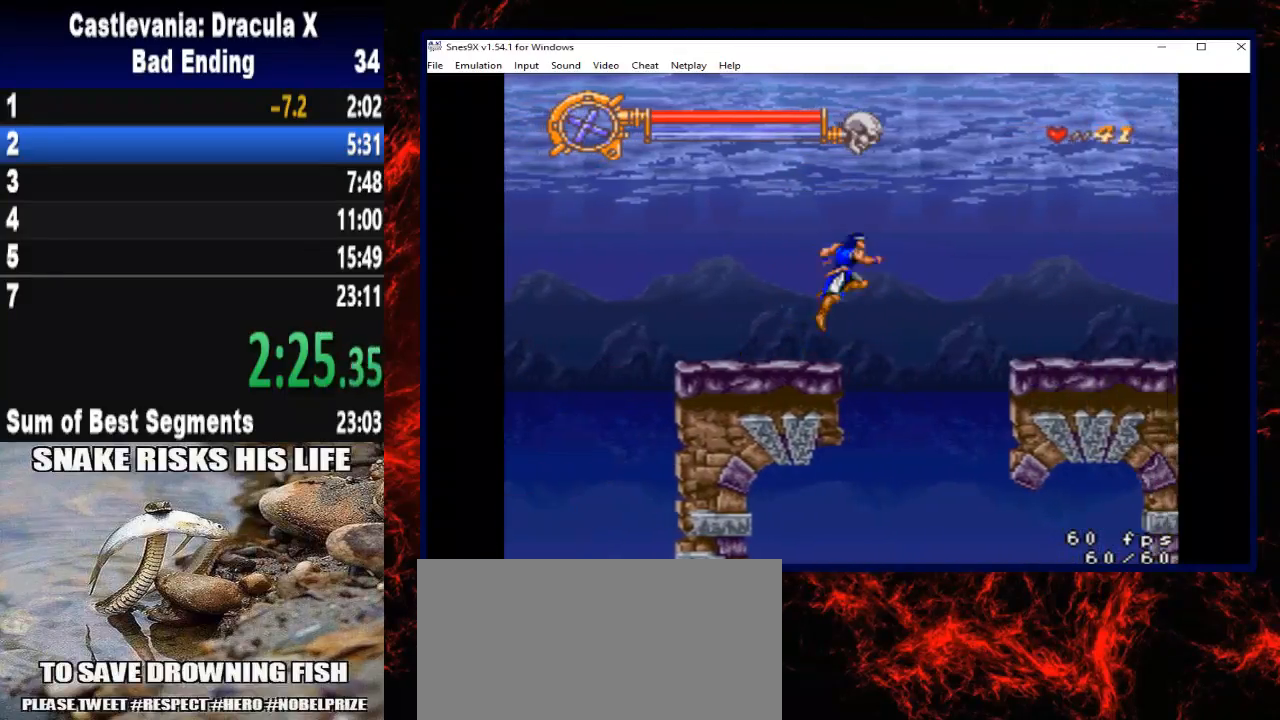
{"buttons": ["DPAD_RIGHT"], "right_stick": "center", "button_events": [[200, "A", "up"]]}
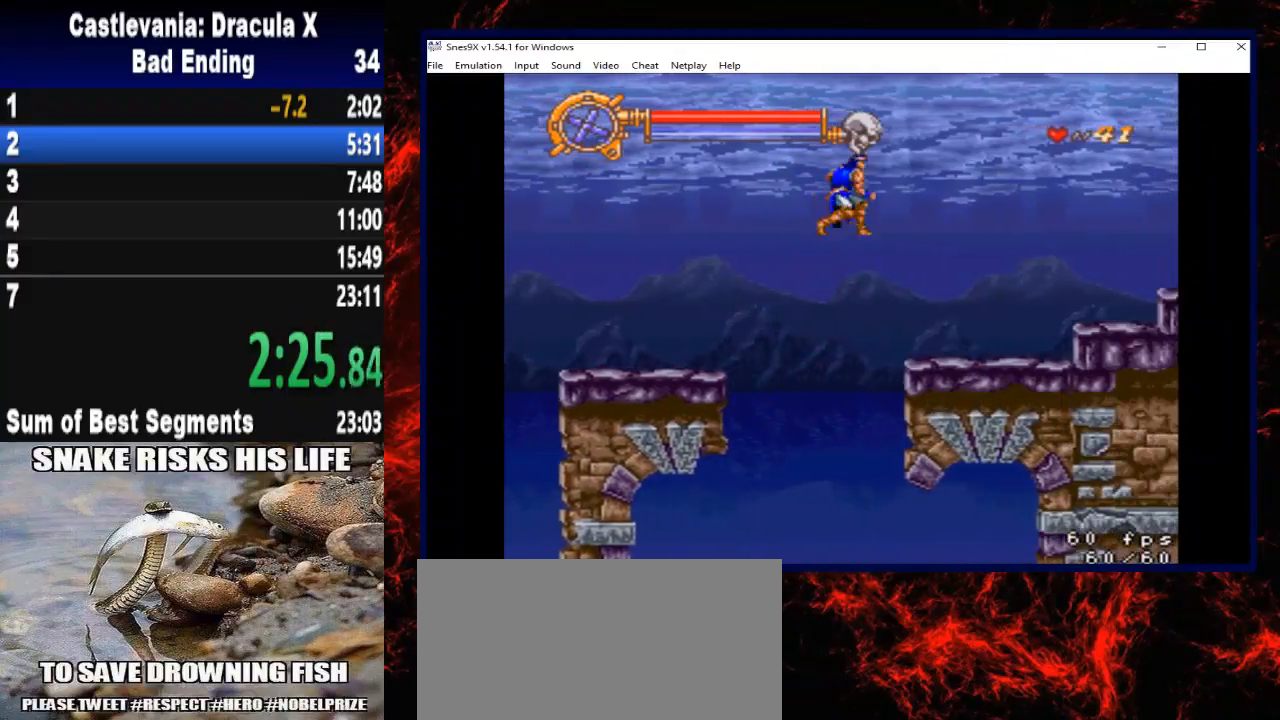
{"buttons": ["DPAD_RIGHT"], "right_stick": "center", "button_events": []}
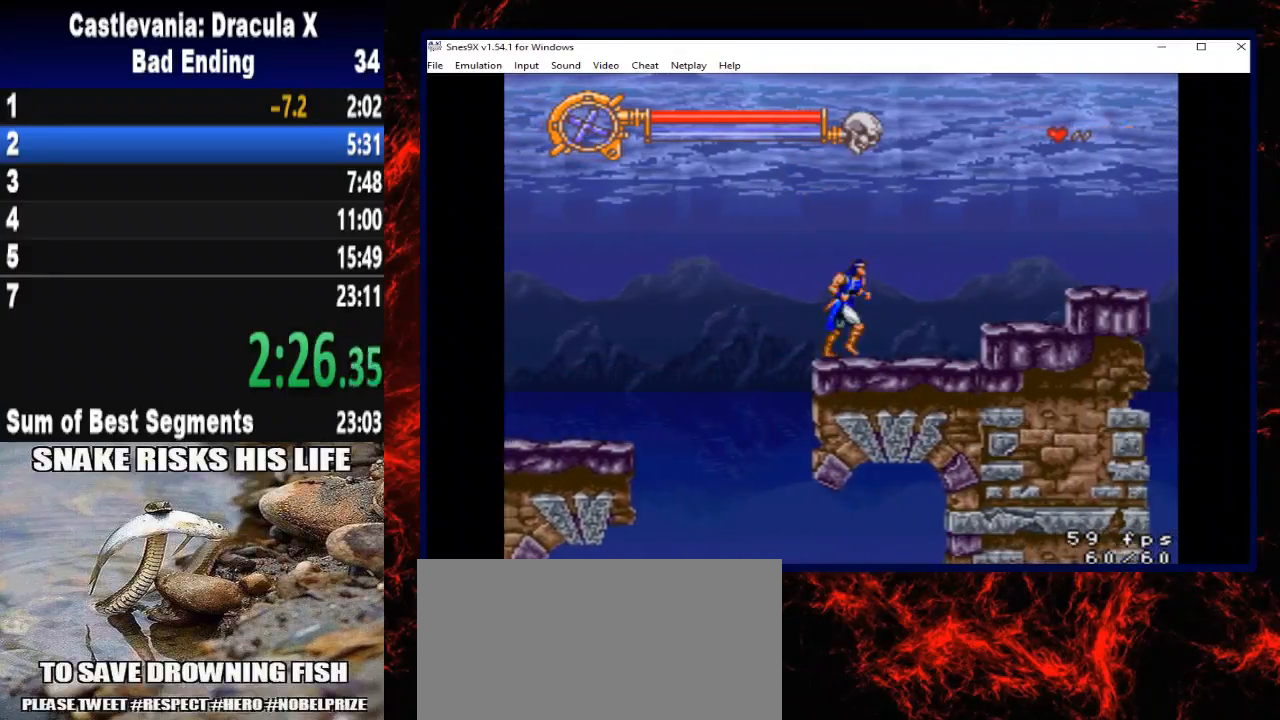
{"buttons": ["DPAD_RIGHT"], "right_stick": "center", "button_events": []}
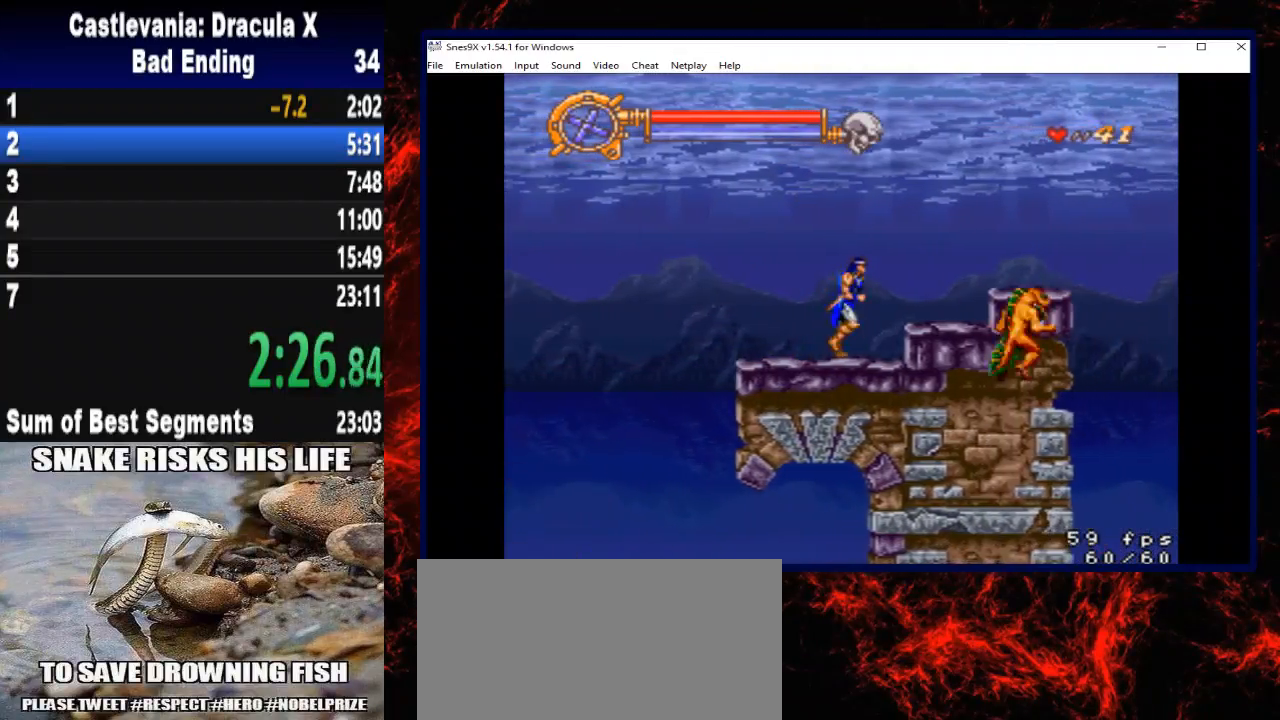
{"buttons": ["A", "DPAD_RIGHT"], "right_stick": "center", "button_events": [[67, "A", "down"]]}
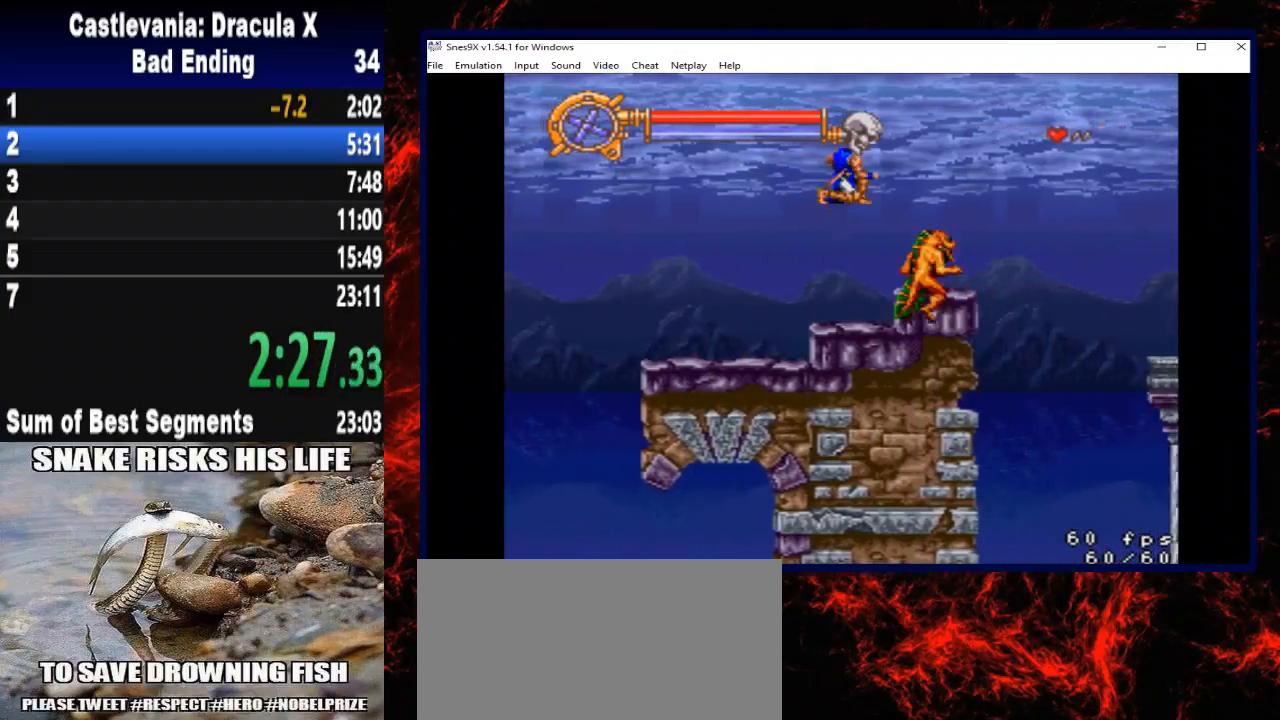
{"buttons": ["DPAD_RIGHT"], "right_stick": "center", "button_events": [[67, "A", "up"]]}
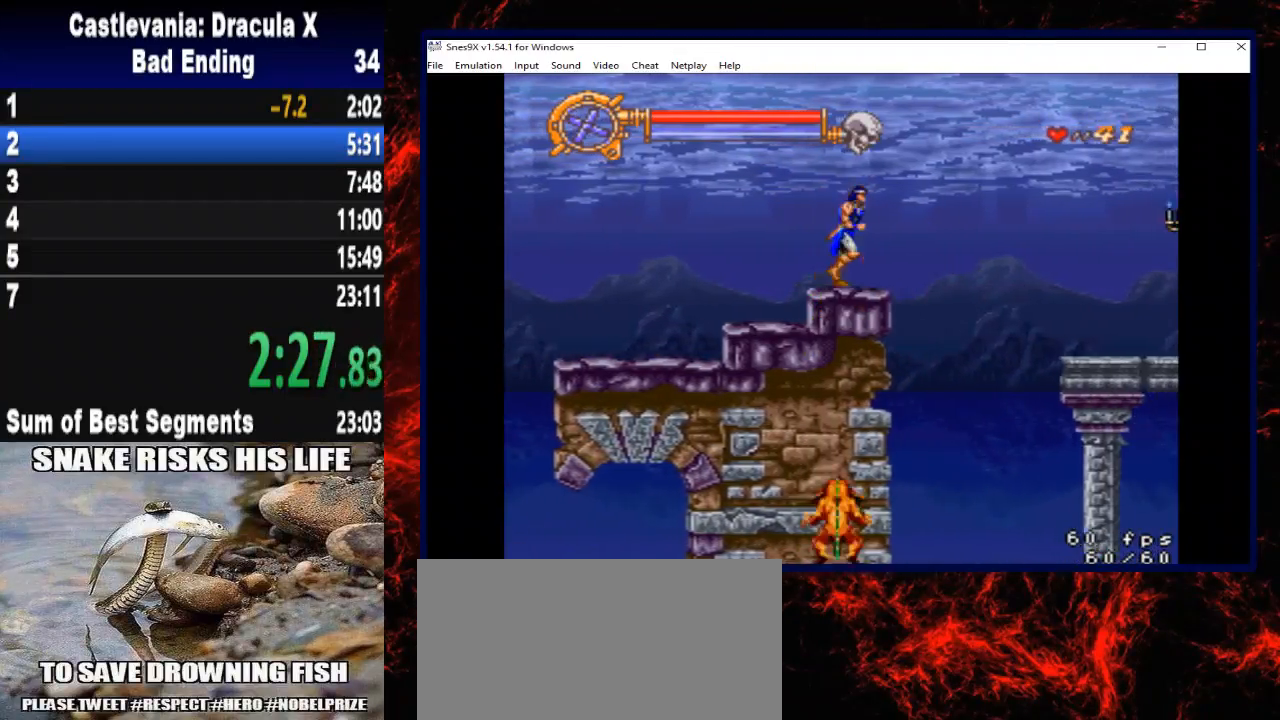
{"buttons": ["DPAD_RIGHT"], "right_stick": "center", "button_events": [[267, "A", "down"], [467, "A", "up"]]}
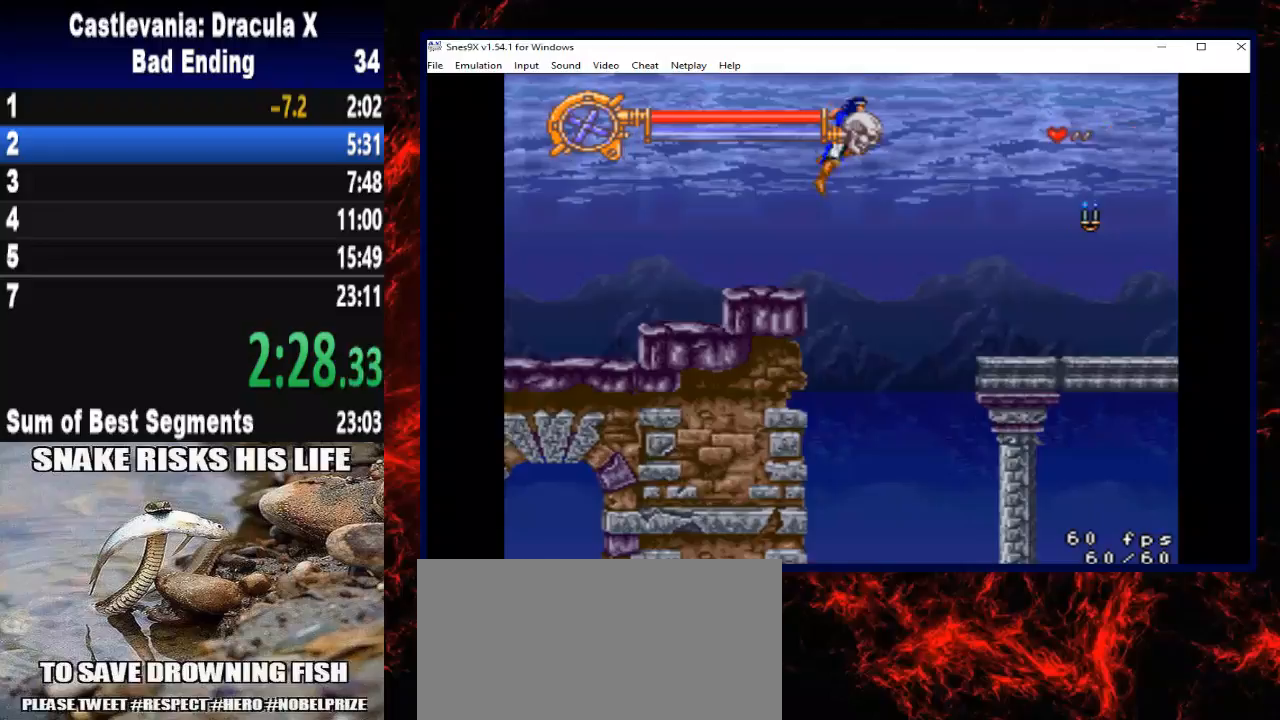
{"buttons": ["X", "DPAD_RIGHT"], "right_stick": "center", "button_events": [[500, "X", "down"]]}
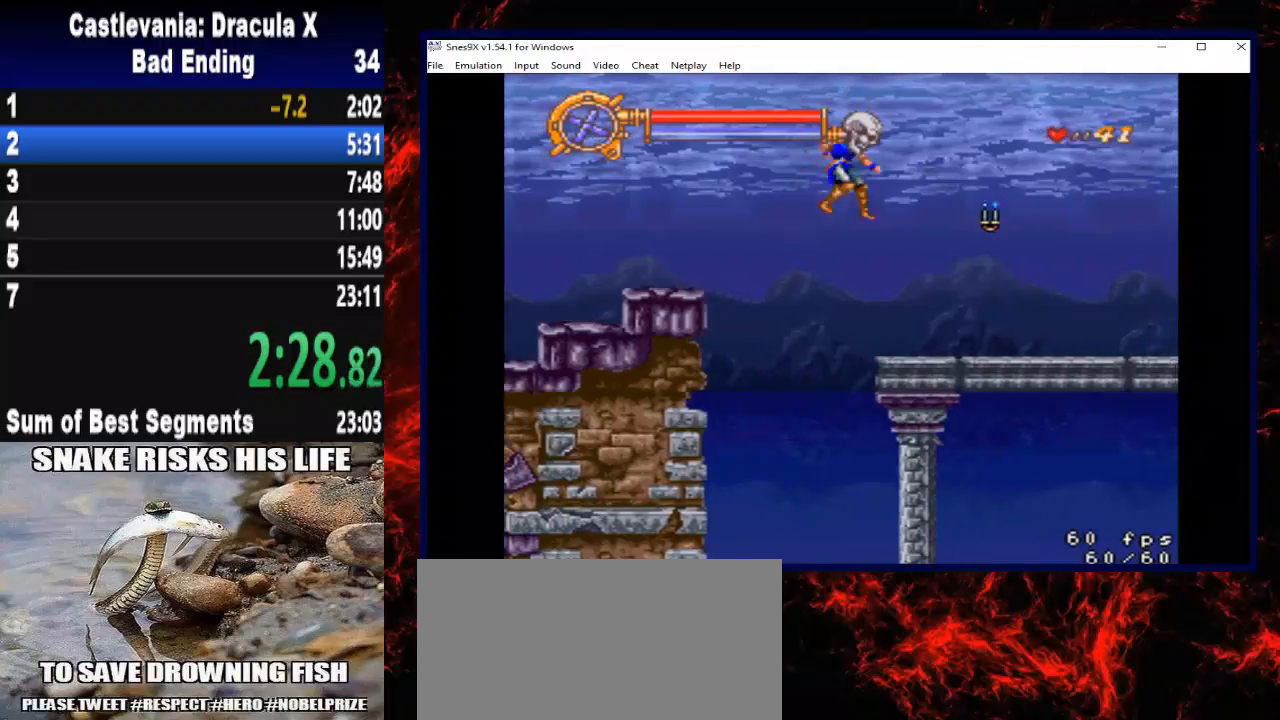
{"buttons": ["A", "DPAD_RIGHT"], "right_stick": "center", "button_events": [[267, "X", "up"], [433, "A", "down"]]}
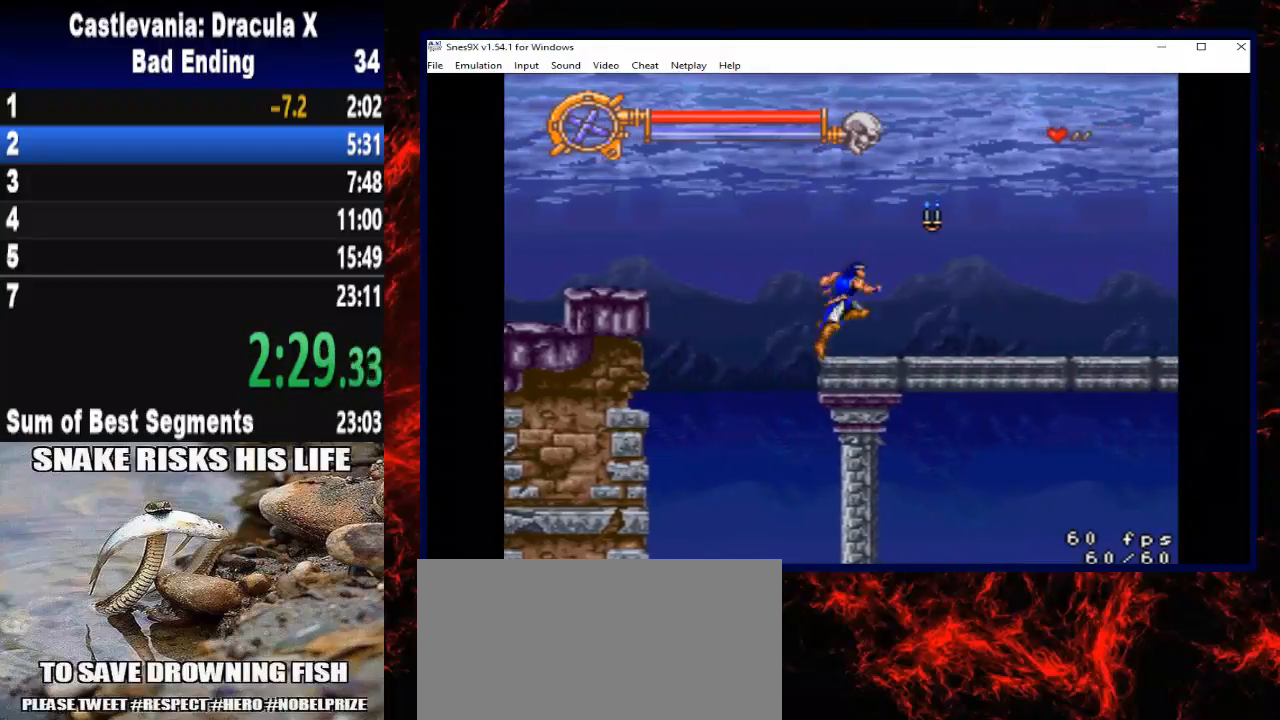
{"buttons": ["DPAD_RIGHT"], "right_stick": "center", "button_events": [[167, "A", "up"]]}
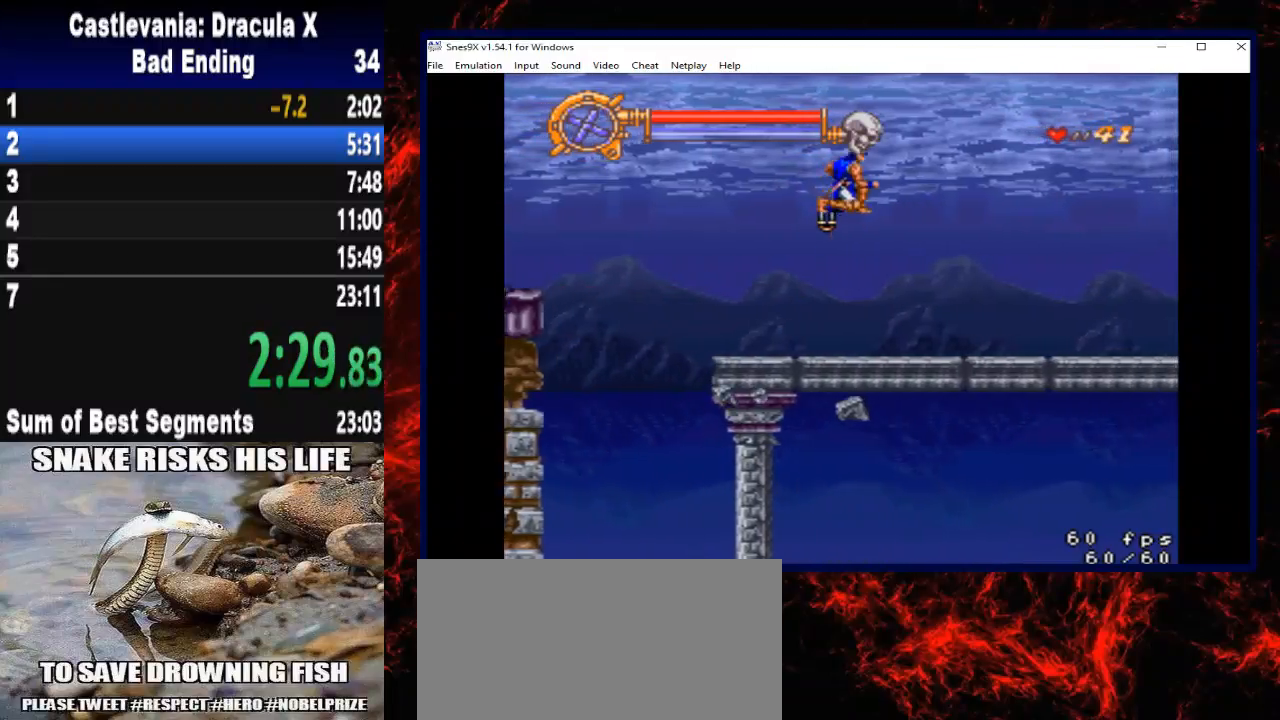
{"buttons": ["A", "DPAD_RIGHT"], "right_stick": "center", "button_events": [[433, "A", "down"]]}
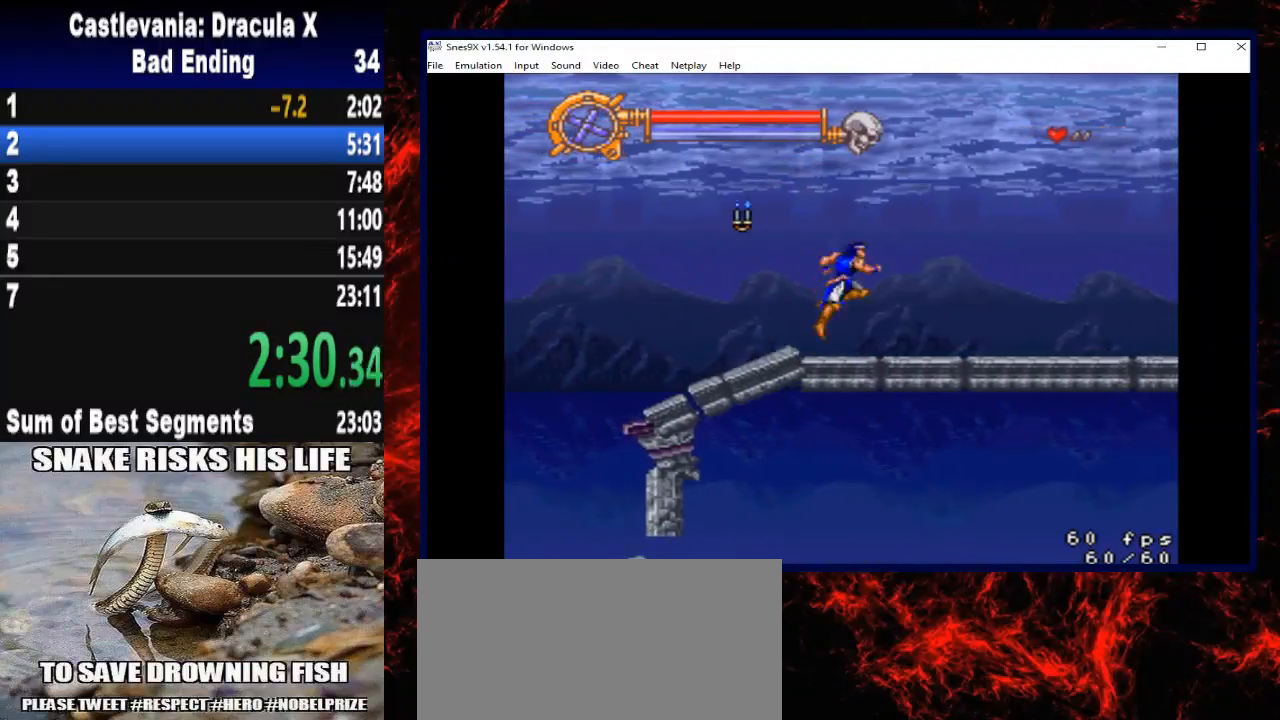
{"buttons": ["DPAD_UP", "DPAD_RIGHT"], "right_stick": "center", "button_events": [[200, "A", "up"], [500, "DPAD_UP", "down"]]}
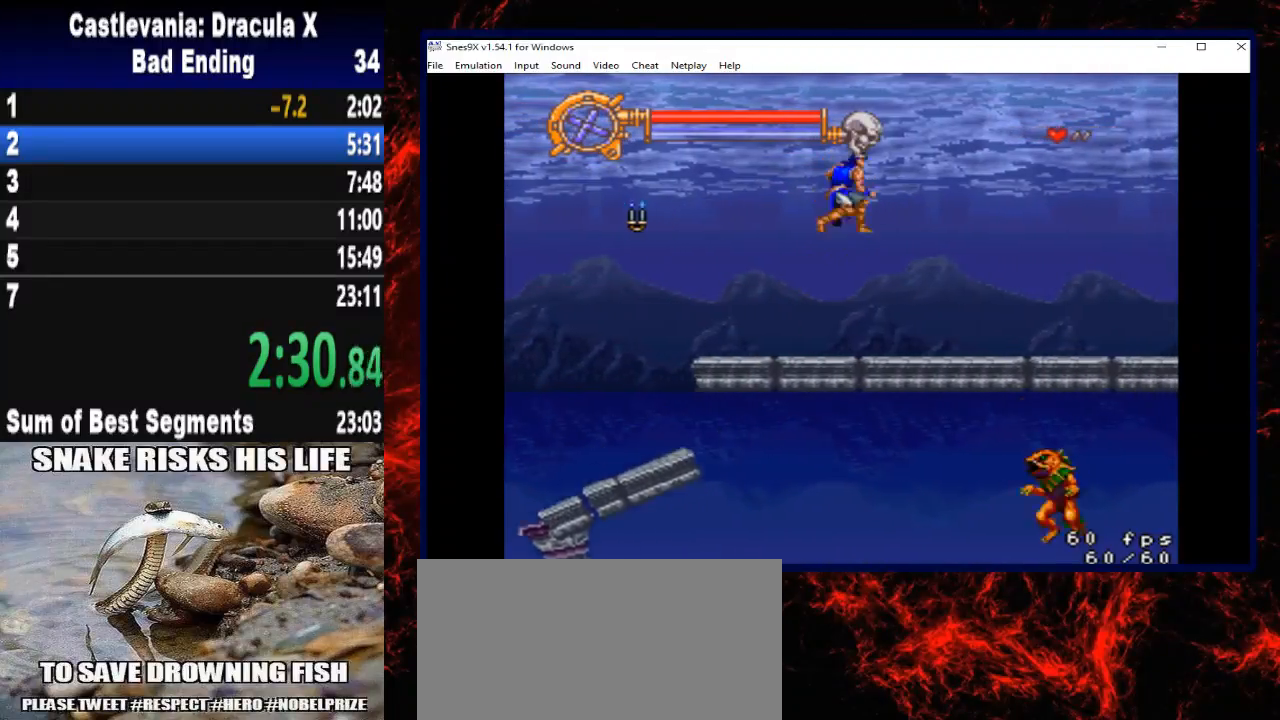
{"buttons": ["DPAD_RIGHT"], "right_stick": "center", "button_events": [[133, "X", "down"], [333, "DPAD_UP", "up"], [333, "X", "up"]]}
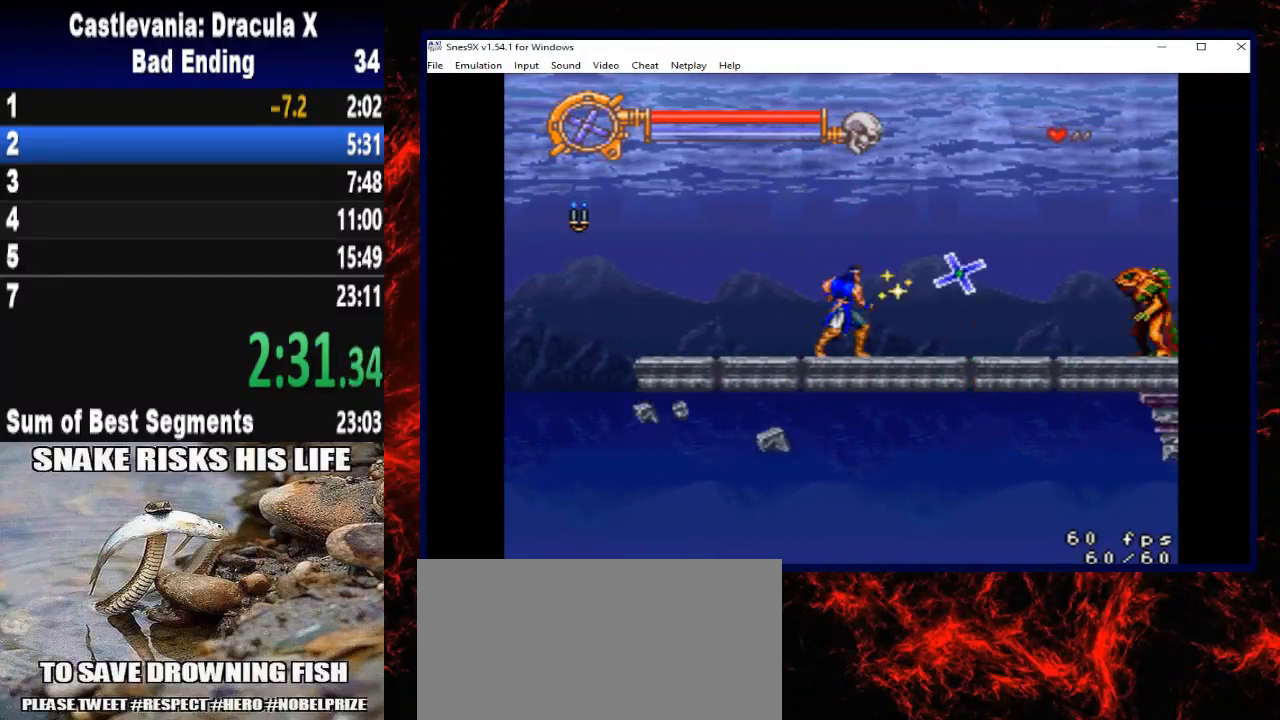
{"buttons": ["DPAD_RIGHT"], "right_stick": "center", "button_events": [[33, "A", "down"], [333, "A", "up"]]}
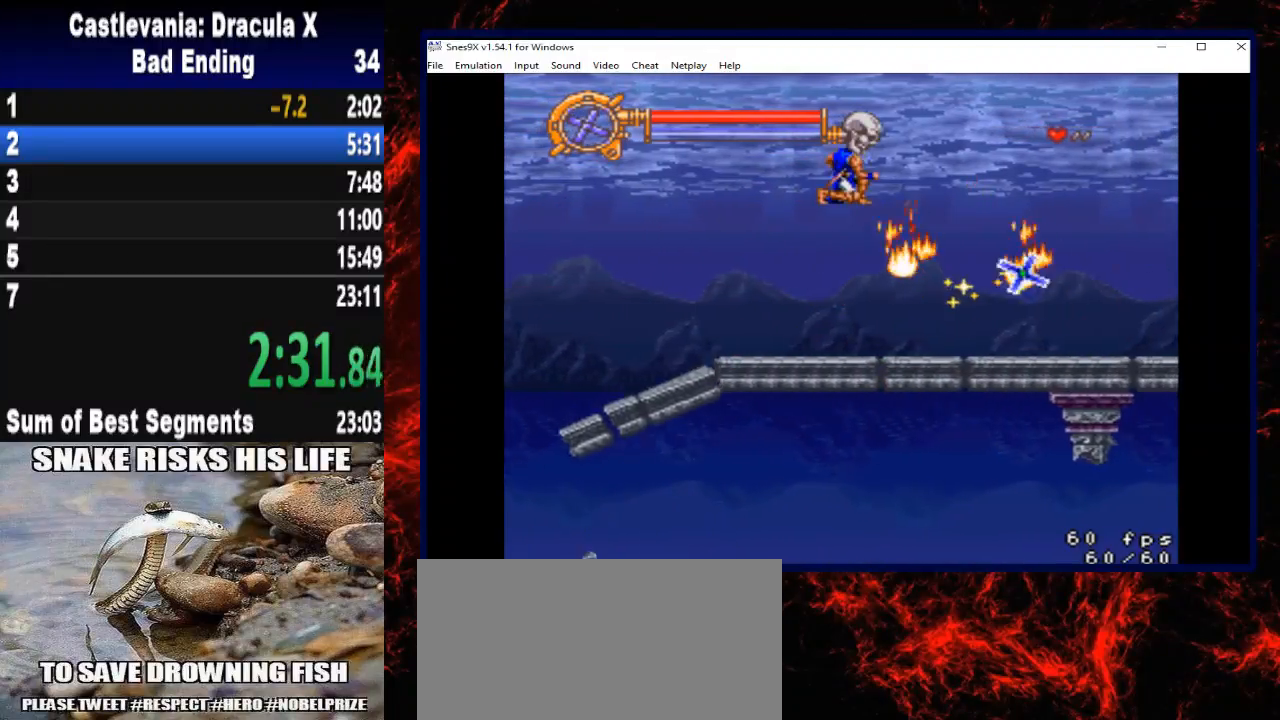
{"buttons": ["A", "DPAD_RIGHT"], "right_stick": "center", "button_events": [[467, "A", "down"]]}
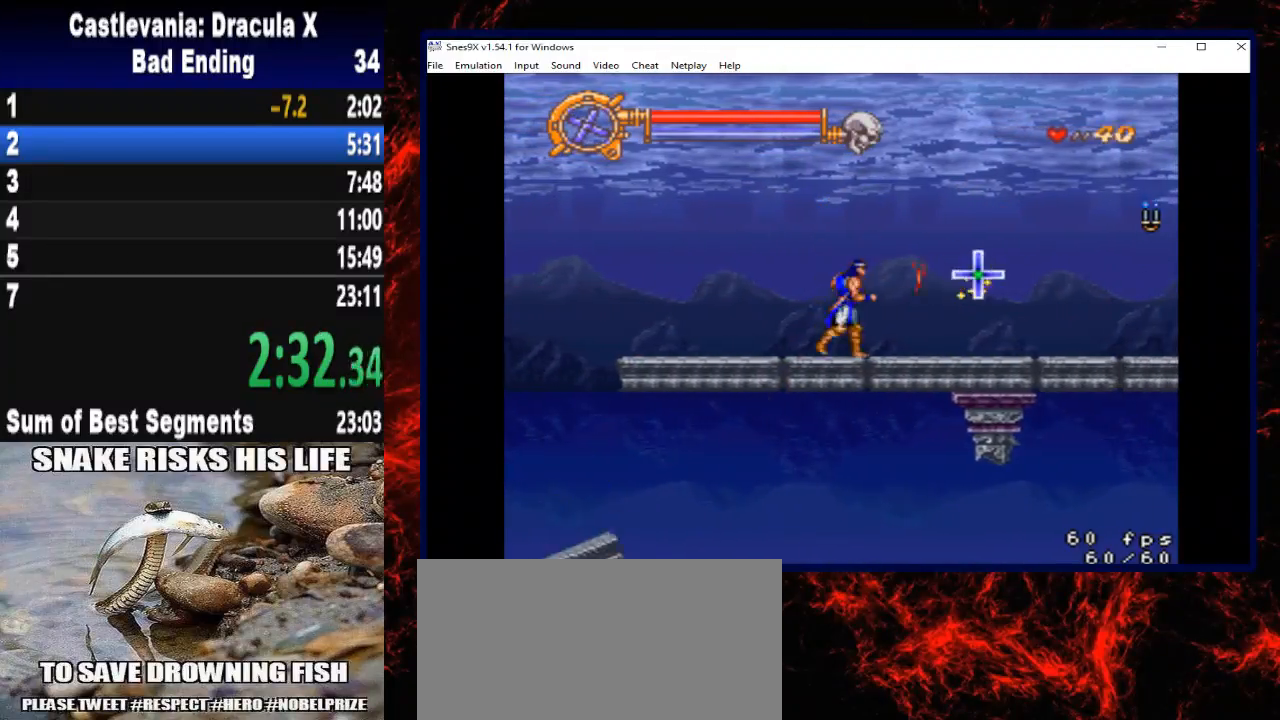
{"buttons": ["DPAD_RIGHT"], "right_stick": "center", "button_events": [[167, "A", "up"]]}
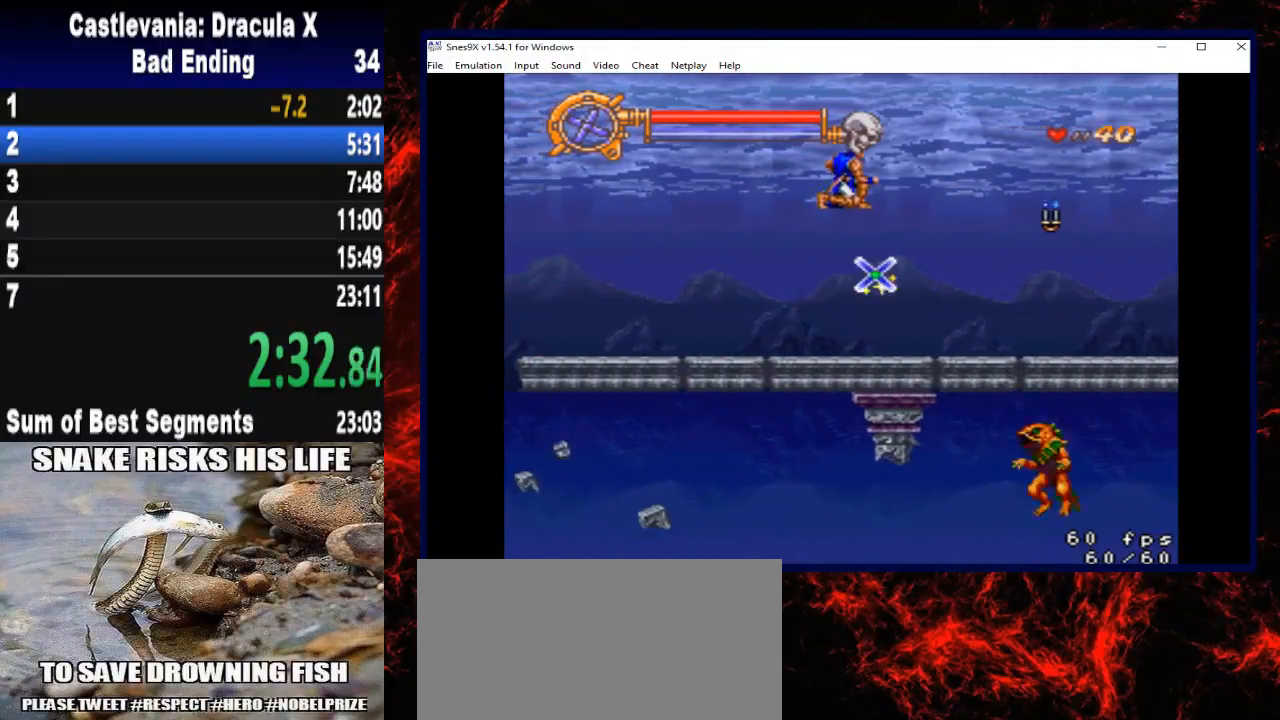
{"buttons": ["DPAD_RIGHT"], "right_stick": "center", "button_events": [[67, "DPAD_UP", "down"], [200, "X", "down"], [467, "X", "up"], [500, "DPAD_UP", "up"]]}
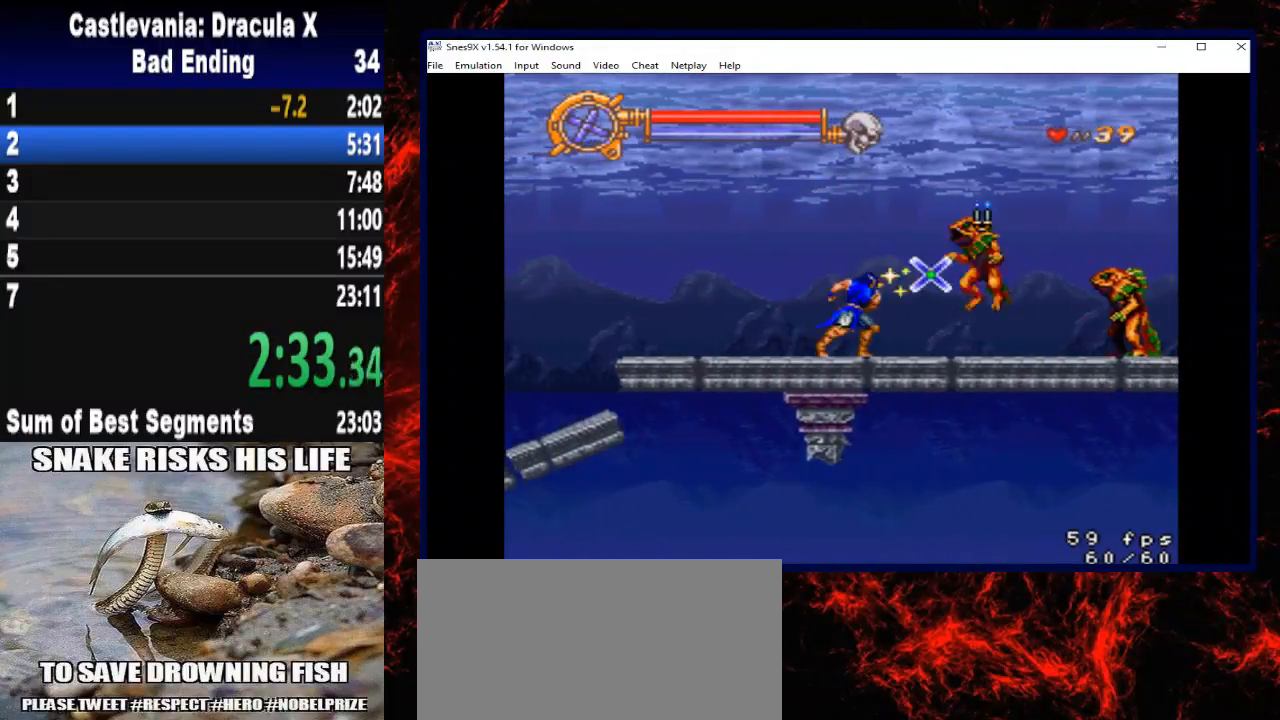
{"buttons": ["DPAD_RIGHT"], "right_stick": "center", "button_events": [[133, "A", "down"], [433, "A", "up"]]}
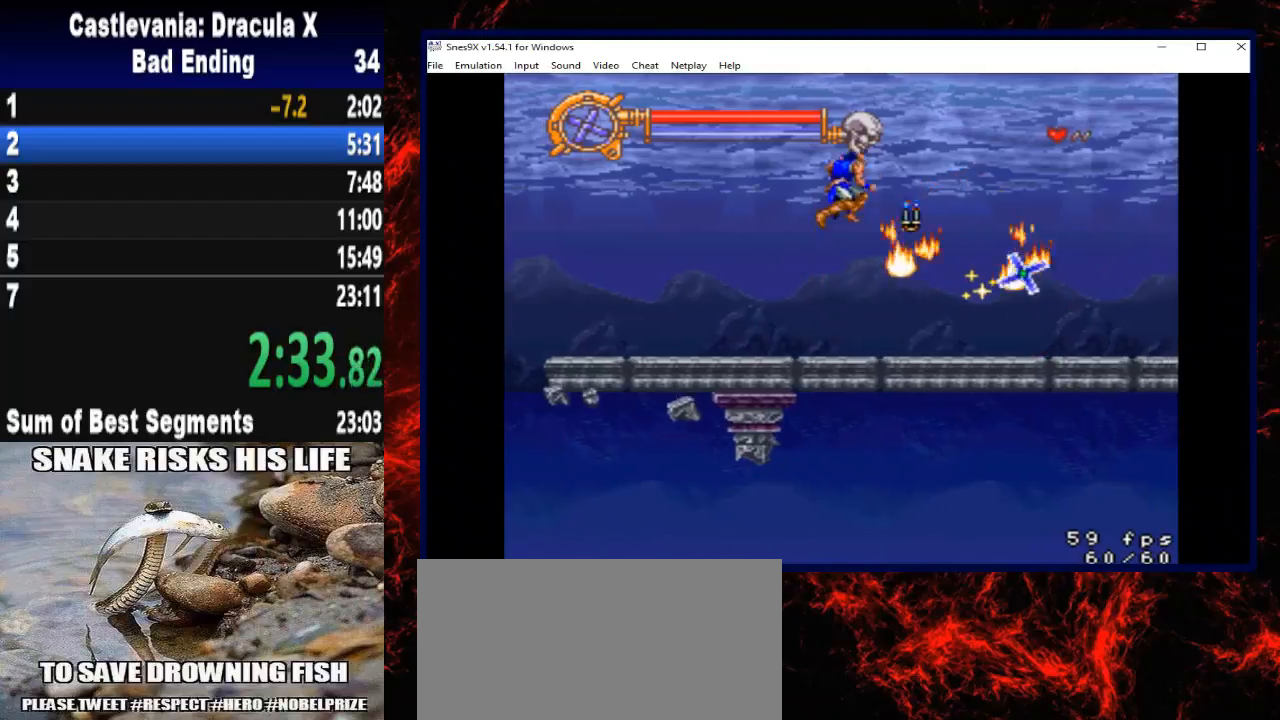
{"buttons": ["DPAD_RIGHT"], "right_stick": "center", "button_events": []}
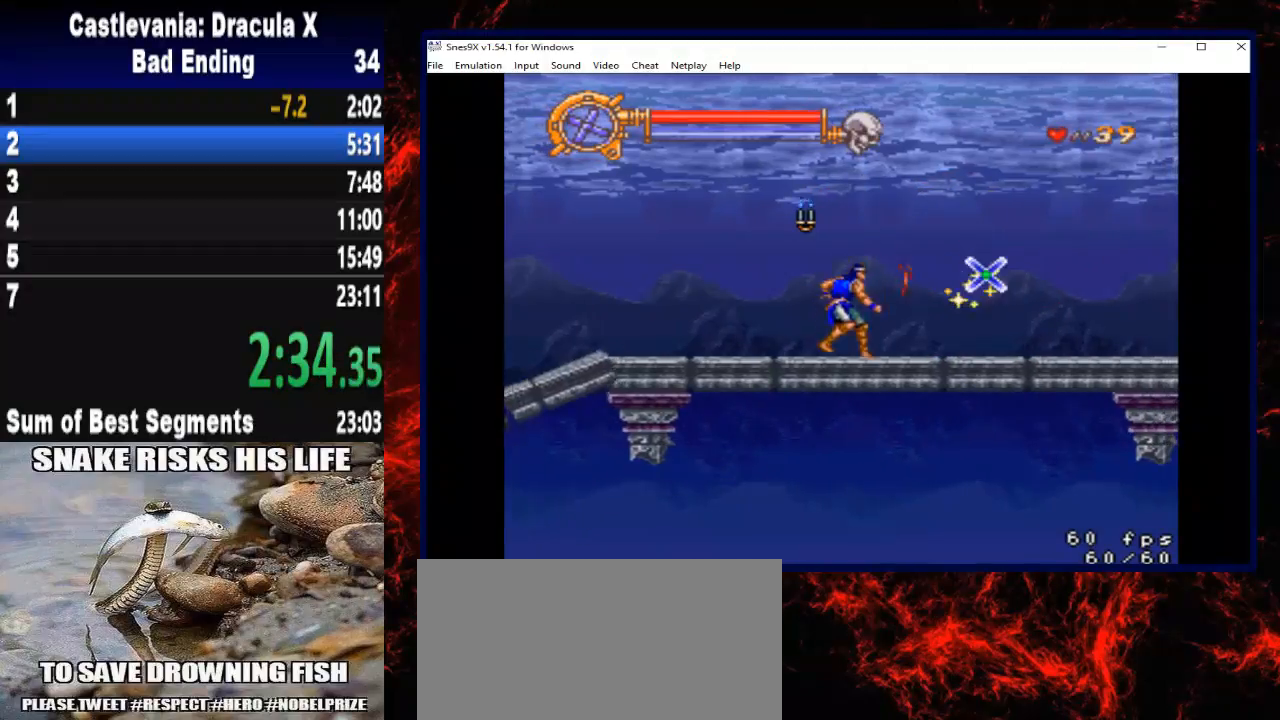
{"buttons": ["DPAD_RIGHT"], "right_stick": "center", "button_events": [[67, "A", "down"], [333, "A", "up"]]}
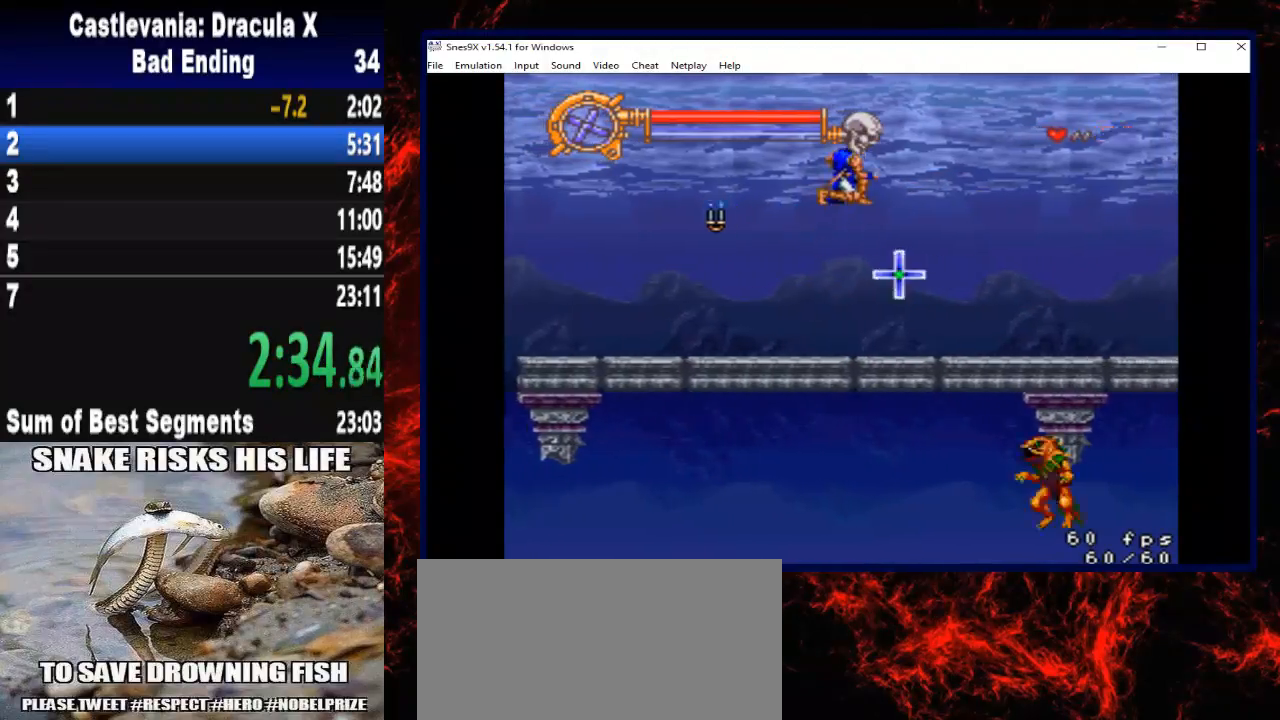
{"buttons": ["X", "DPAD_UP", "DPAD_RIGHT"], "right_stick": "center", "button_events": [[167, "DPAD_UP", "down"], [233, "X", "down"]]}
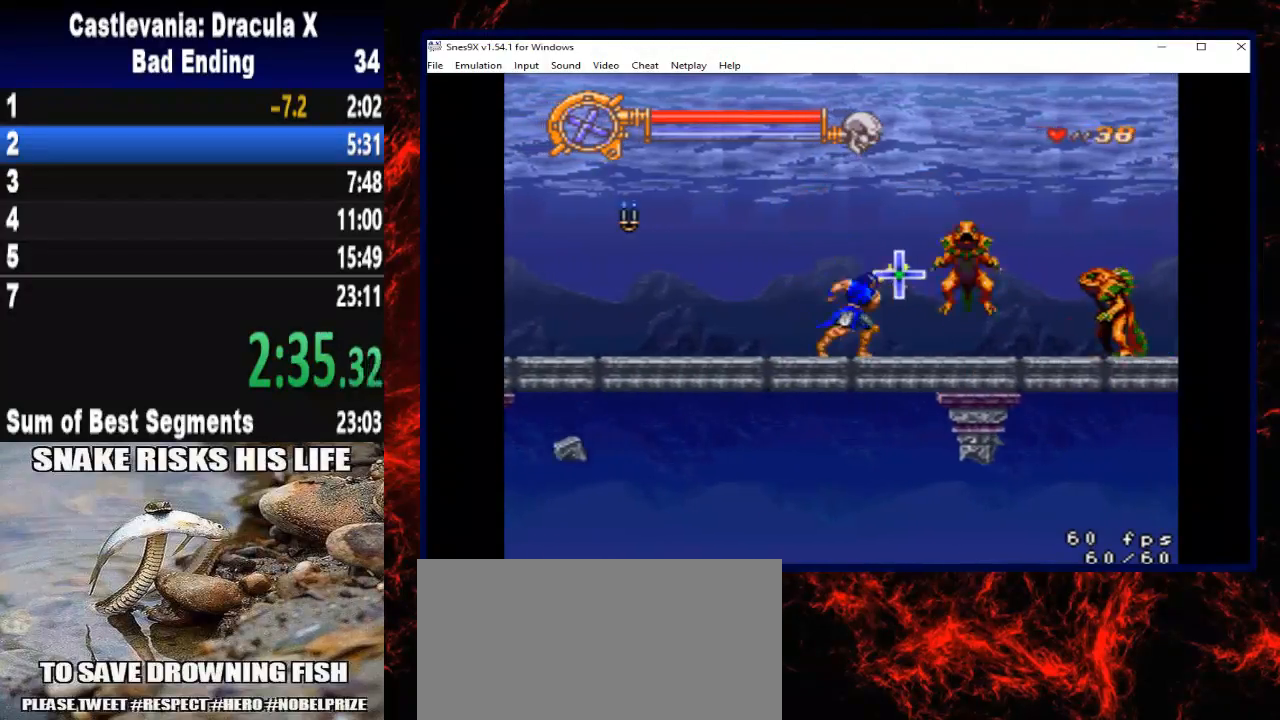
{"buttons": ["DPAD_RIGHT"], "right_stick": "center", "button_events": [[33, "DPAD_UP", "up"], [33, "X", "up"], [167, "A", "down"], [467, "A", "up"]]}
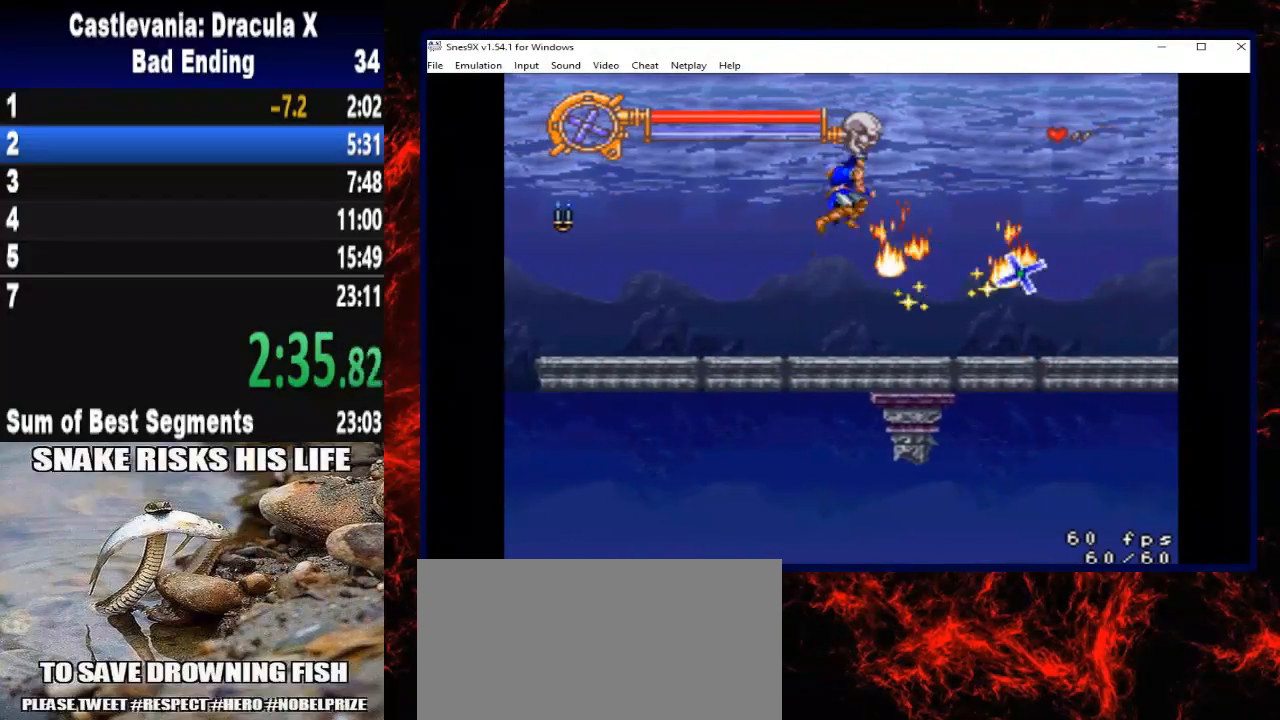
{"buttons": ["DPAD_RIGHT"], "right_stick": "center", "button_events": []}
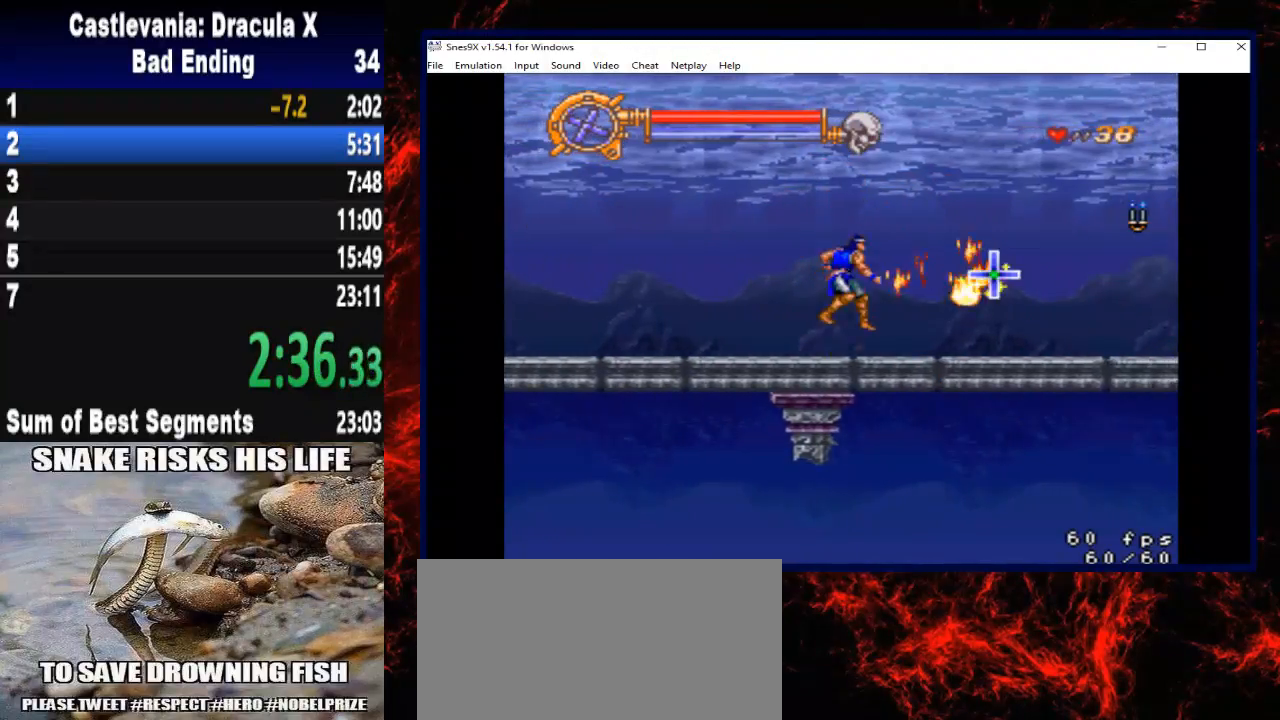
{"buttons": ["DPAD_RIGHT"], "right_stick": "center", "button_events": [[133, "A", "down"], [400, "A", "up"]]}
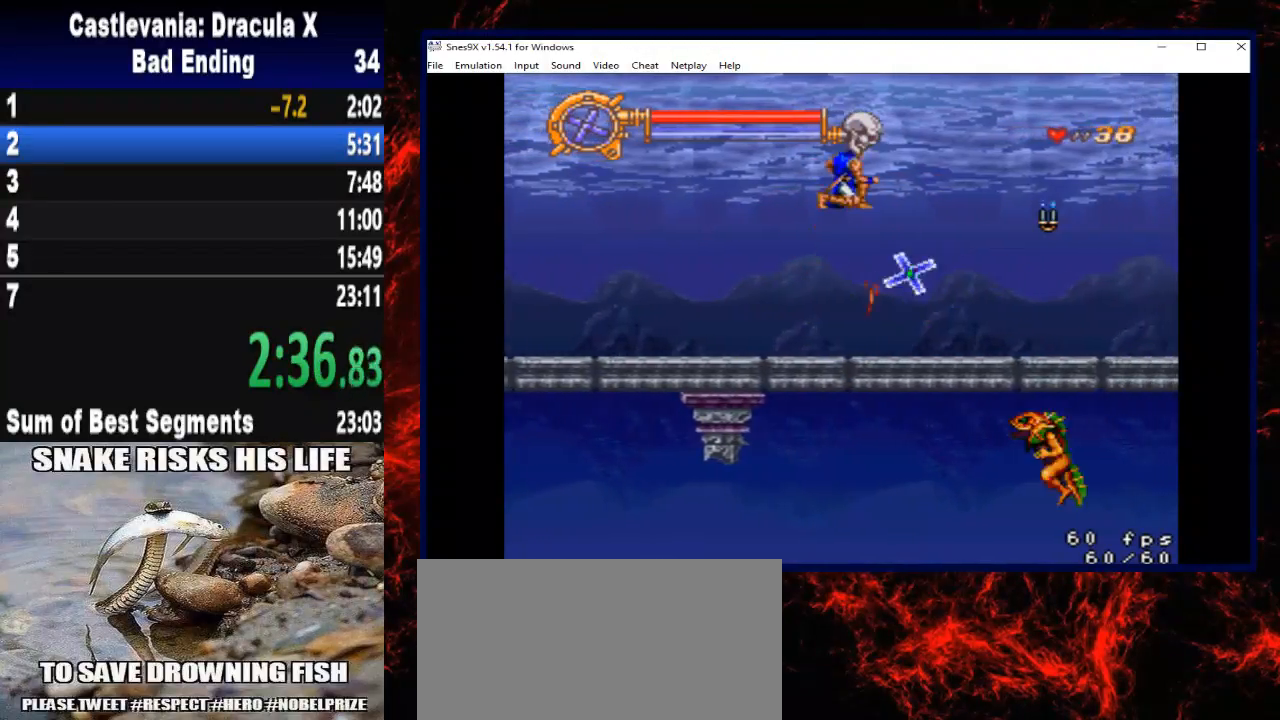
{"buttons": ["DPAD_RIGHT"], "right_stick": "center", "button_events": [[133, "X", "down"], [367, "X", "up"]]}
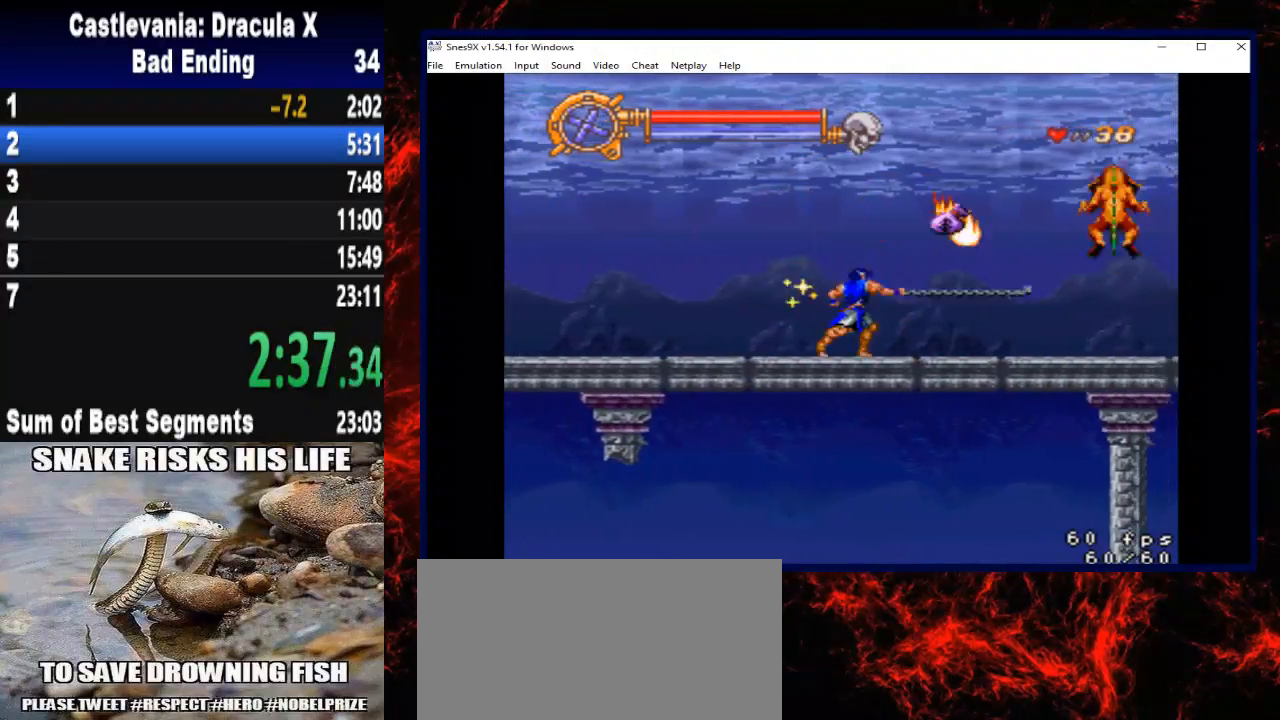
{"buttons": ["DPAD_RIGHT"], "right_stick": "center", "button_events": [[133, "A", "down"], [300, "A", "up"]]}